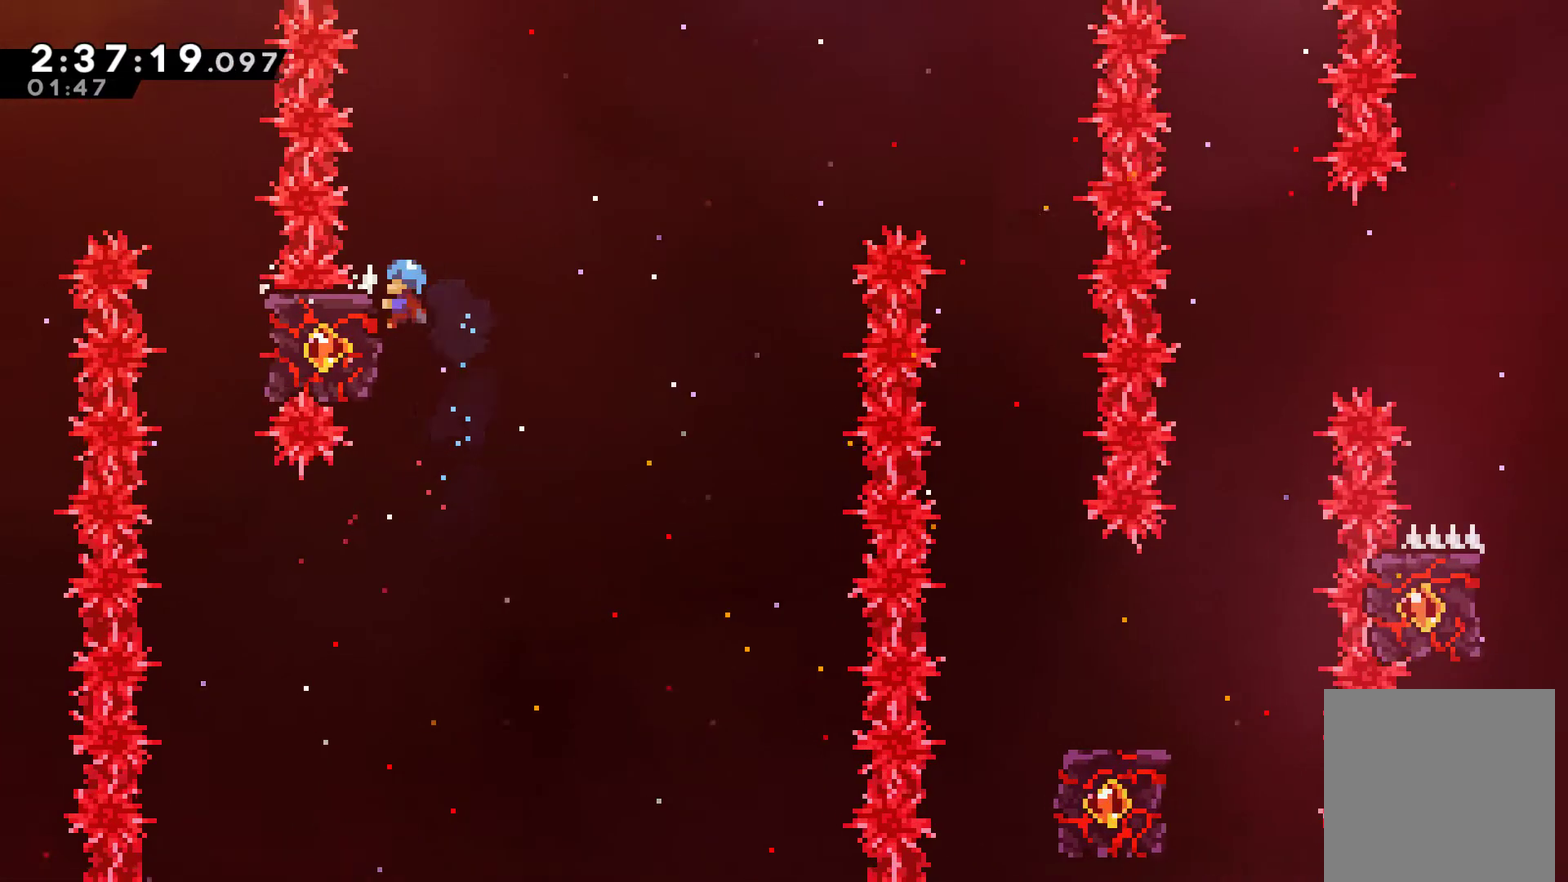
Gameplay with a controller (Xbox layout); each line is a JSON object with the inputs held at the frame after it. "events" lists button and stick changes between this image and that frame as [ms after this image, input, new state], when the widget could be followed in between. This document gives stick clicks only as held states, not as events.
{"buttons": ["A", "R1", "DPAD_RIGHT"], "left_stick": "center", "right_stick": "center", "events": [[200, "DPAD_RIGHT", "down"], [267, "A", "down"]]}
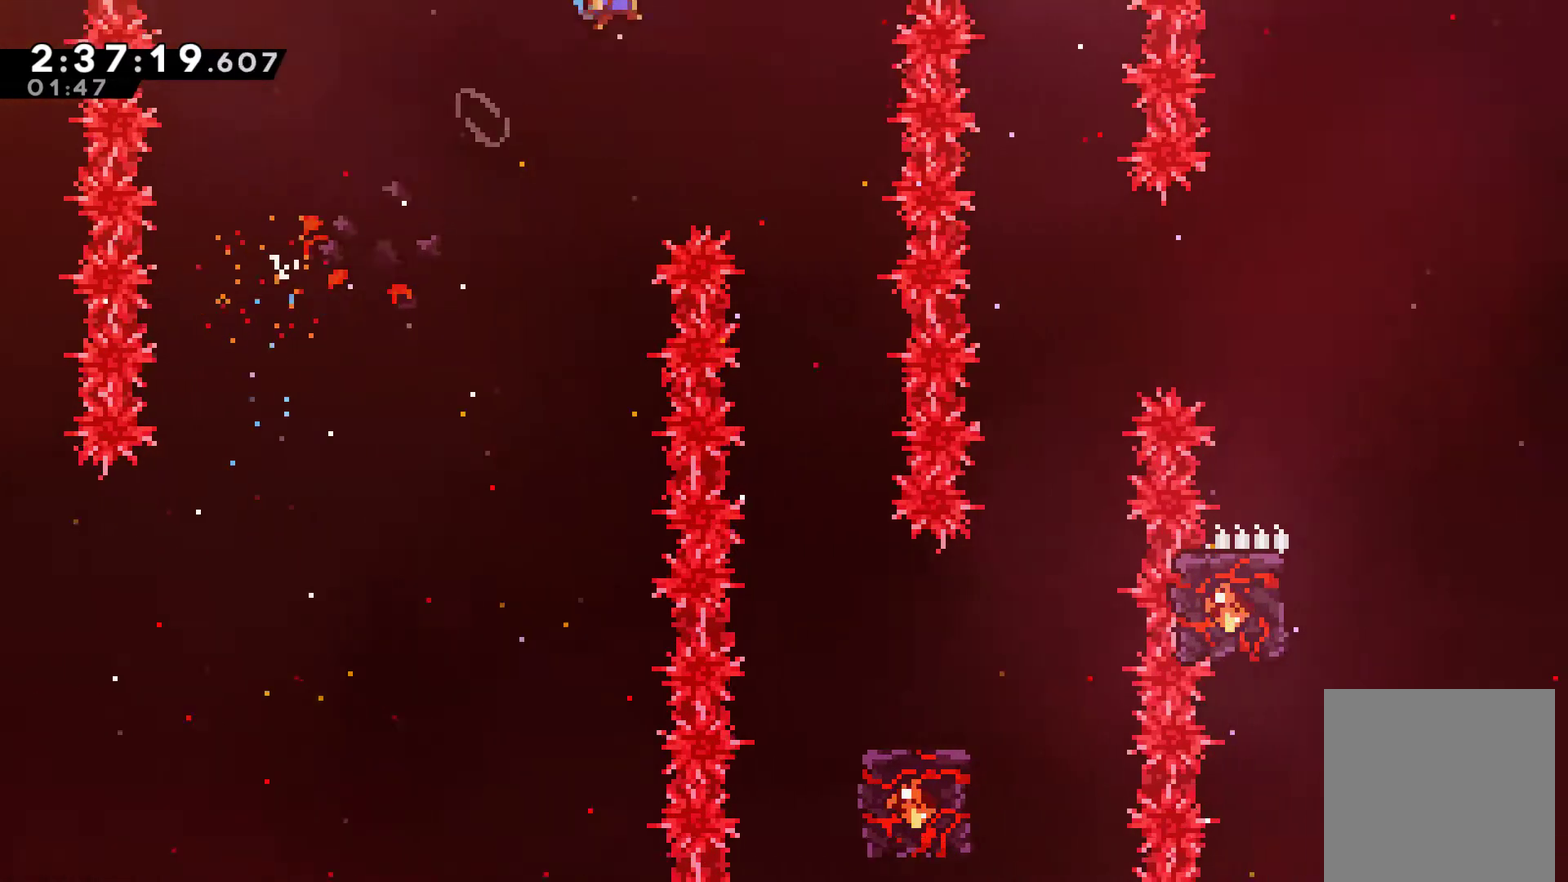
{"buttons": [], "left_stick": "center", "right_stick": "center", "events": [[33, "A", "up"], [67, "R1", "up"], [167, "DPAD_RIGHT", "up"]]}
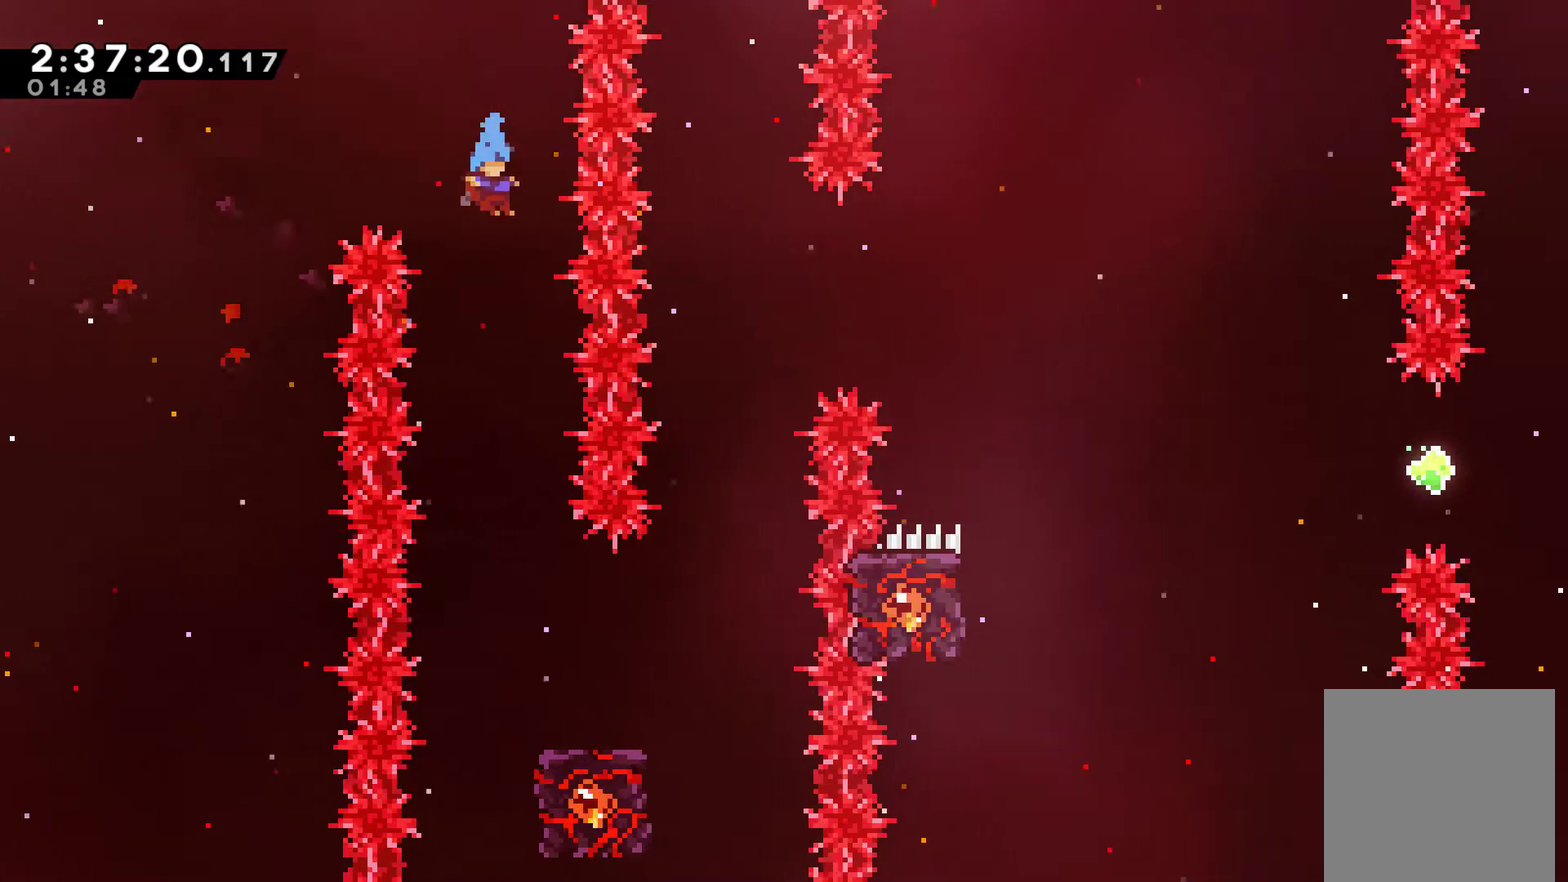
{"buttons": ["DPAD_RIGHT"], "left_stick": "center", "right_stick": "center", "events": [[367, "DPAD_RIGHT", "down"]]}
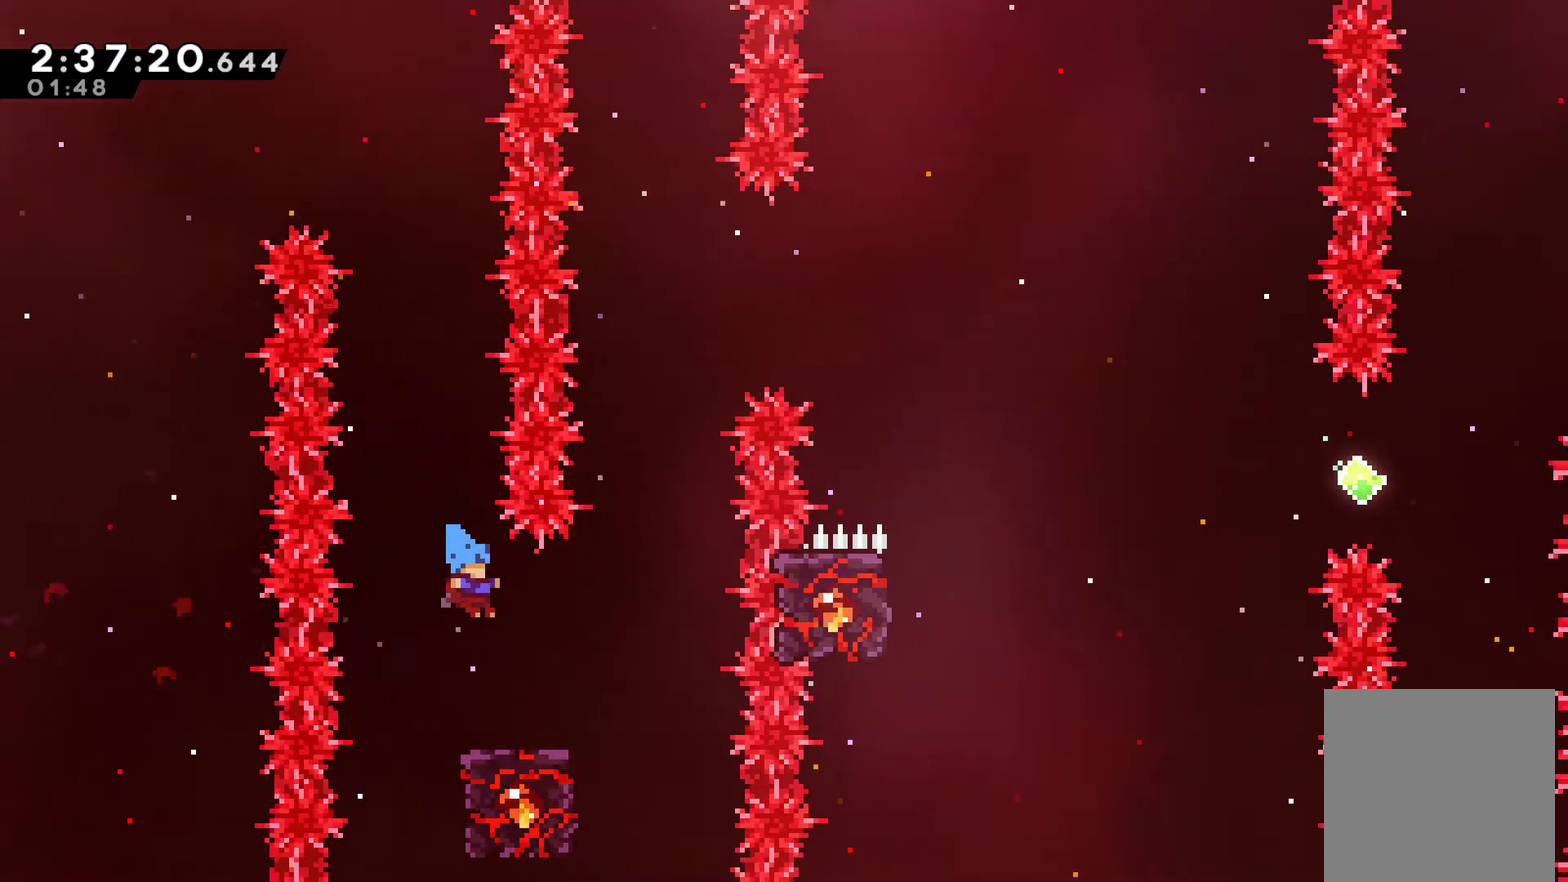
{"buttons": ["DPAD_RIGHT"], "left_stick": "center", "right_stick": "center", "events": [[100, "DPAD_RIGHT", "up"], [467, "DPAD_RIGHT", "down"]]}
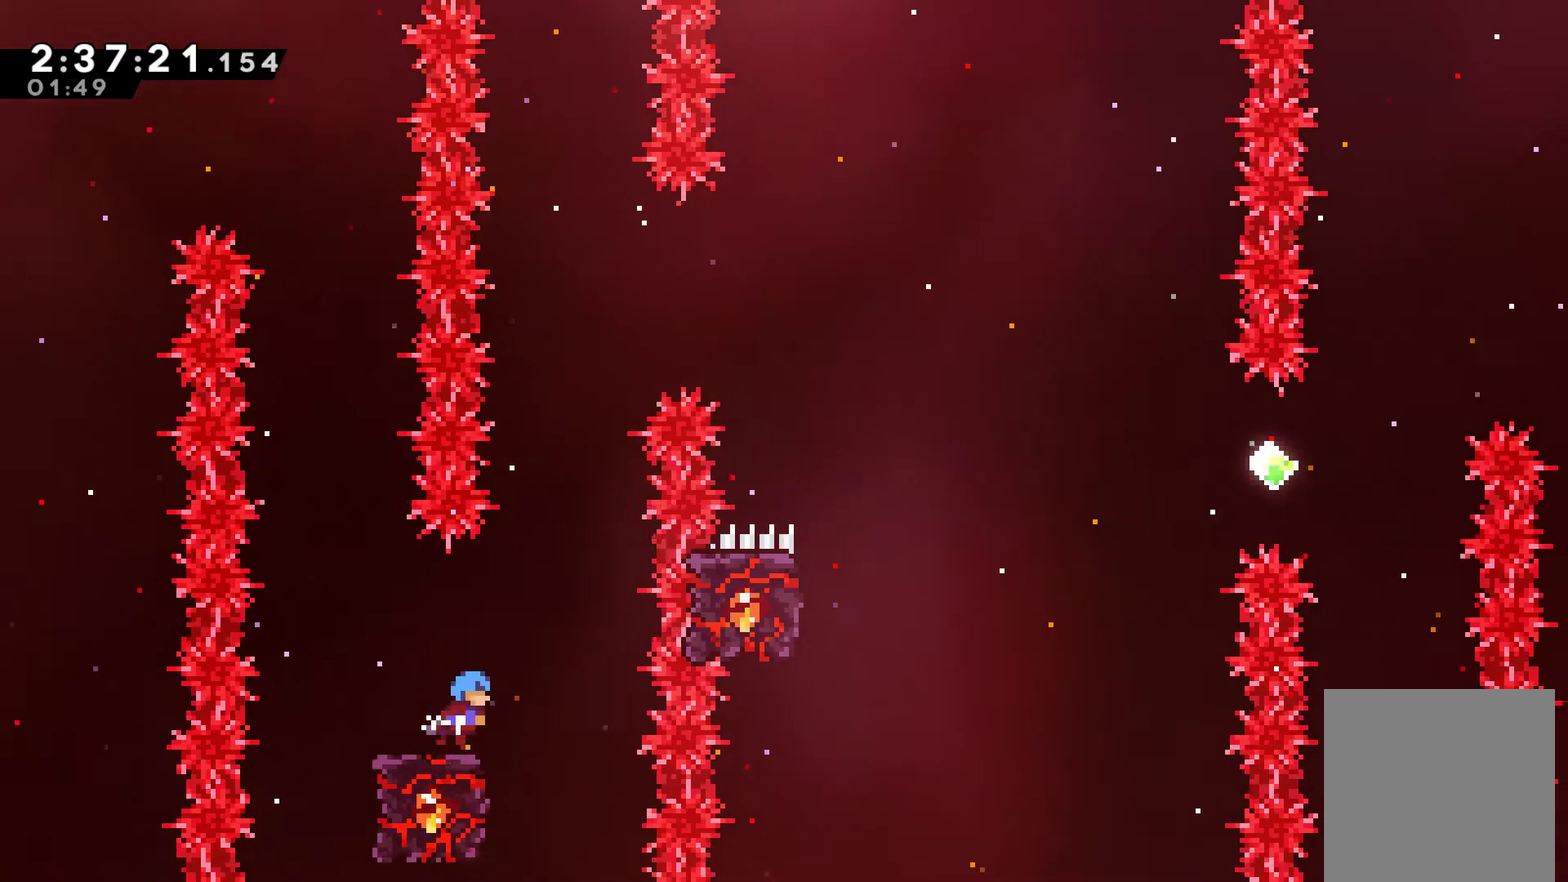
{"buttons": ["A", "DPAD_RIGHT"], "left_stick": "center", "right_stick": "center", "events": [[100, "A", "down"], [100, "DPAD_RIGHT", "up"], [200, "DPAD_RIGHT", "down"]]}
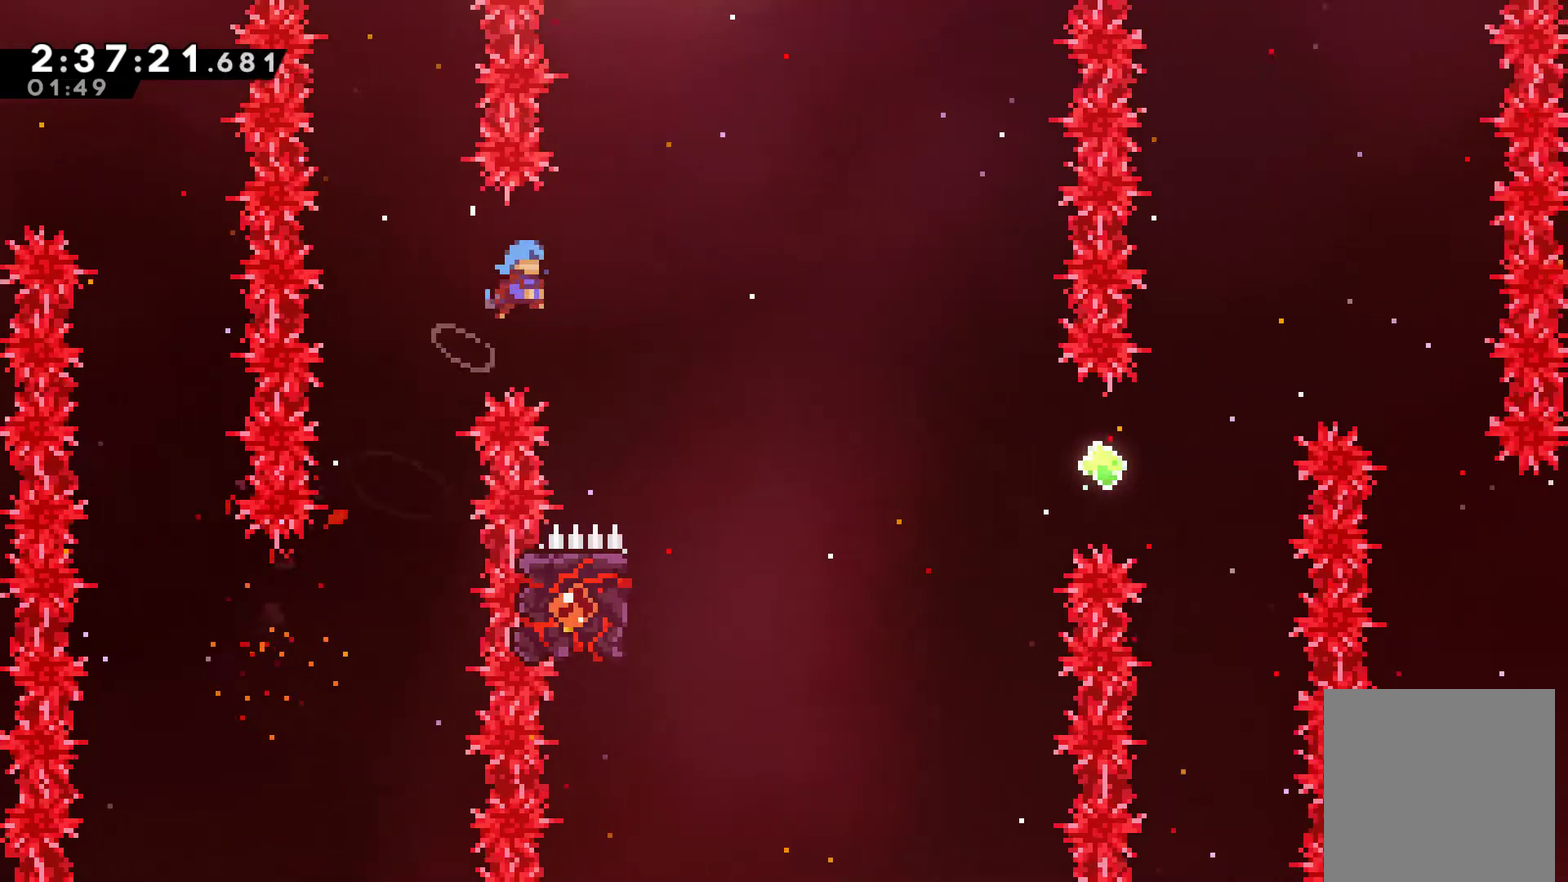
{"buttons": ["DPAD_LEFT"], "left_stick": "center", "right_stick": "center", "events": [[267, "A", "up"], [333, "DPAD_RIGHT", "up"], [400, "DPAD_LEFT", "down"]]}
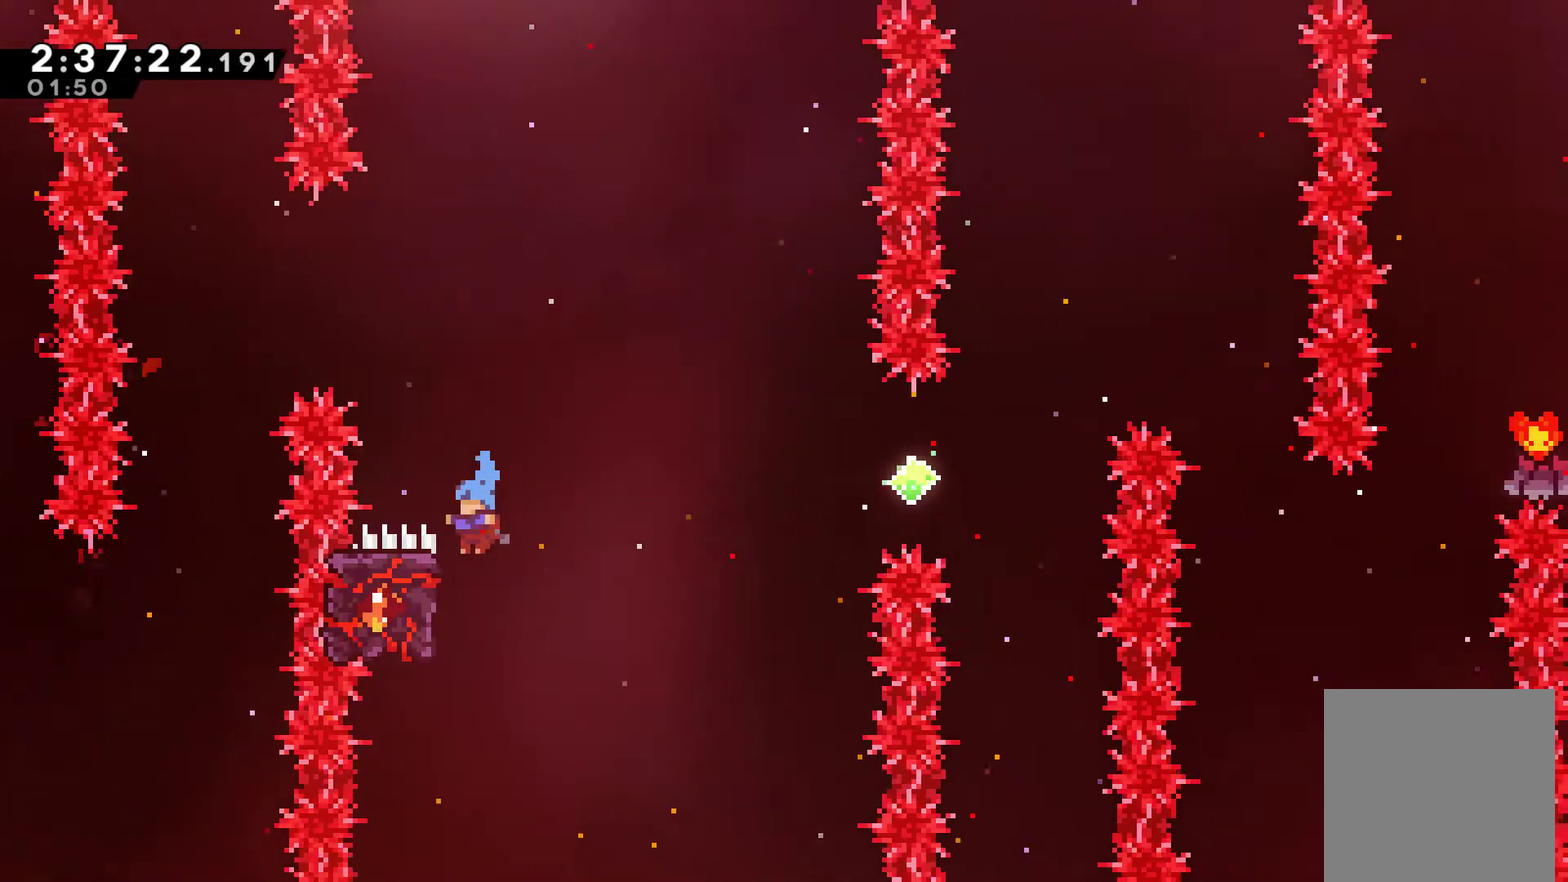
{"buttons": ["R1"], "left_stick": "center", "right_stick": "center", "events": [[33, "R1", "down"], [267, "DPAD_DOWN", "down"], [267, "DPAD_LEFT", "up"], [367, "DPAD_DOWN", "up"]]}
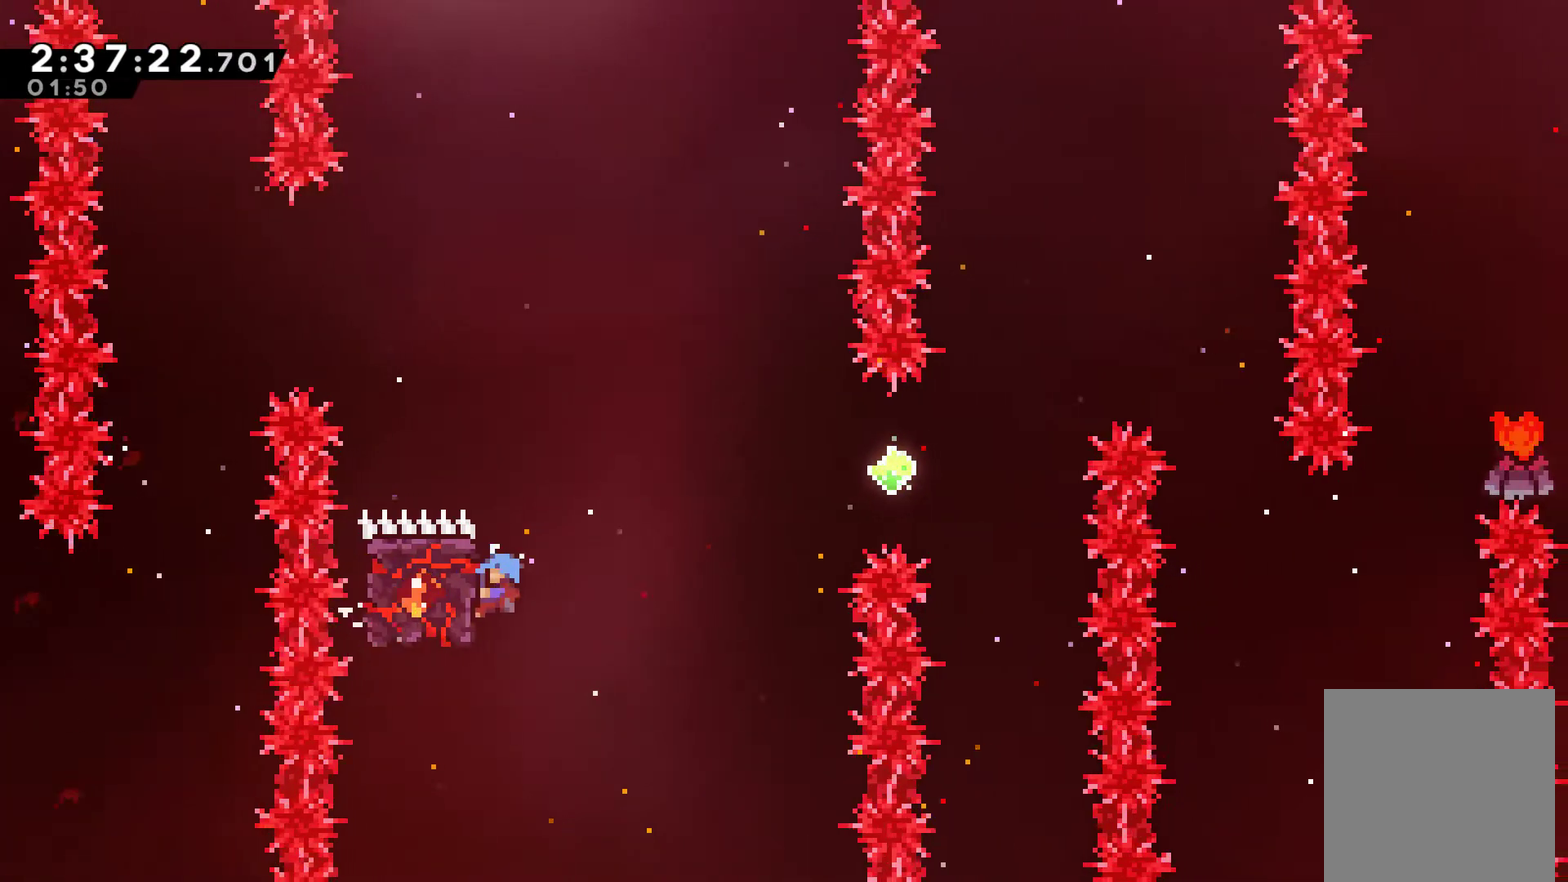
{"buttons": ["X", "DPAD_UP", "DPAD_RIGHT"], "left_stick": "center", "right_stick": "center", "events": [[33, "A", "down"], [33, "DPAD_RIGHT", "down"], [233, "A", "up"], [300, "DPAD_UP", "down"], [333, "R1", "up"], [467, "X", "down"]]}
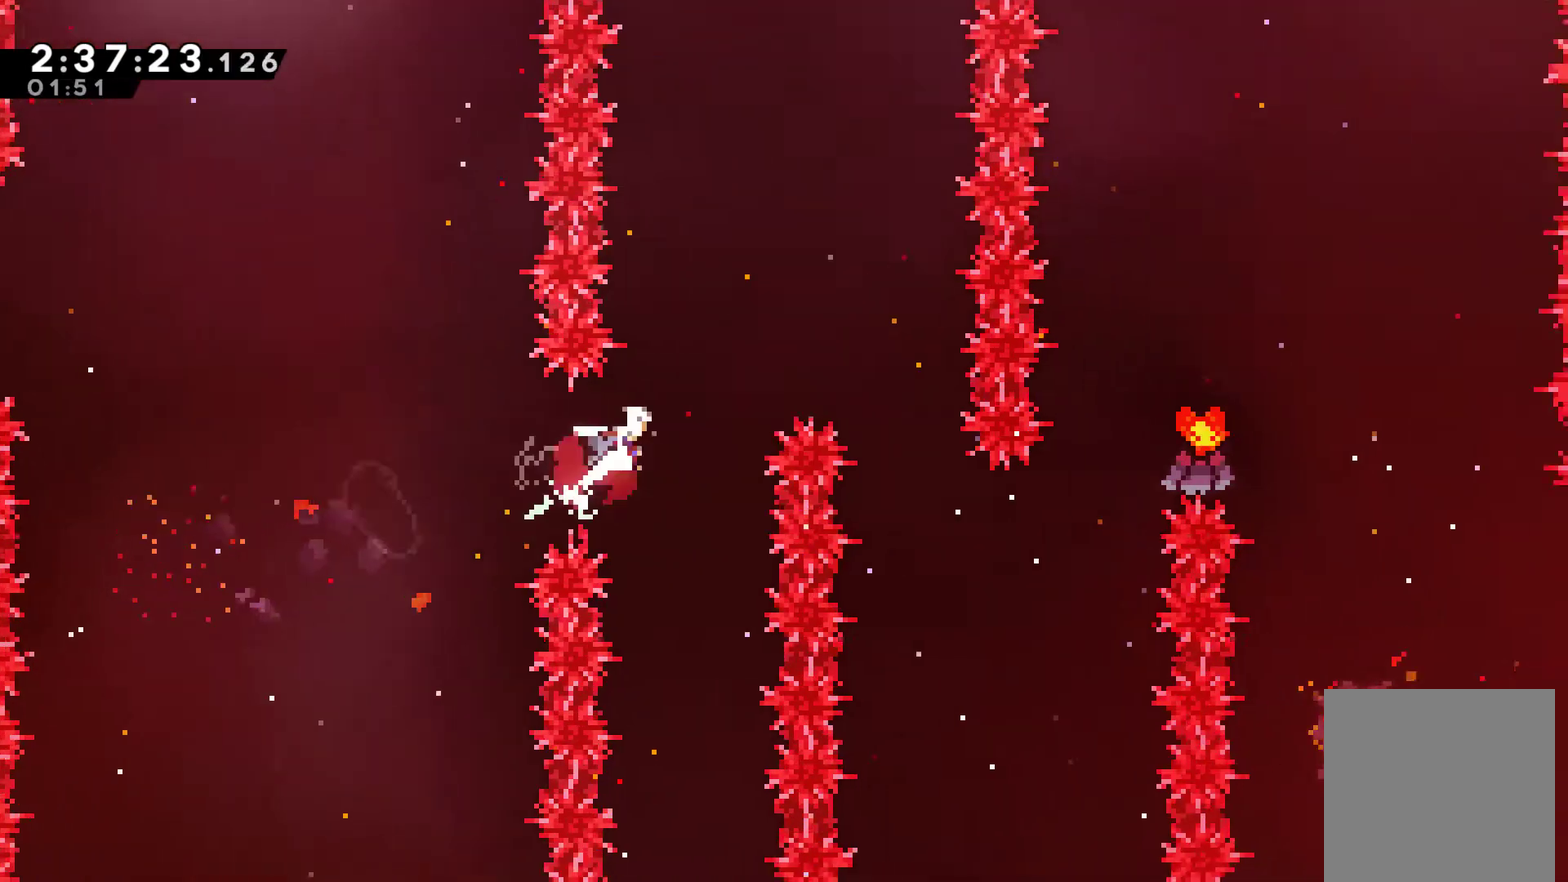
{"buttons": ["DPAD_RIGHT"], "left_stick": "center", "right_stick": "center", "events": [[100, "X", "up"], [300, "DPAD_UP", "up"], [333, "DPAD_RIGHT", "up"], [467, "DPAD_RIGHT", "down"]]}
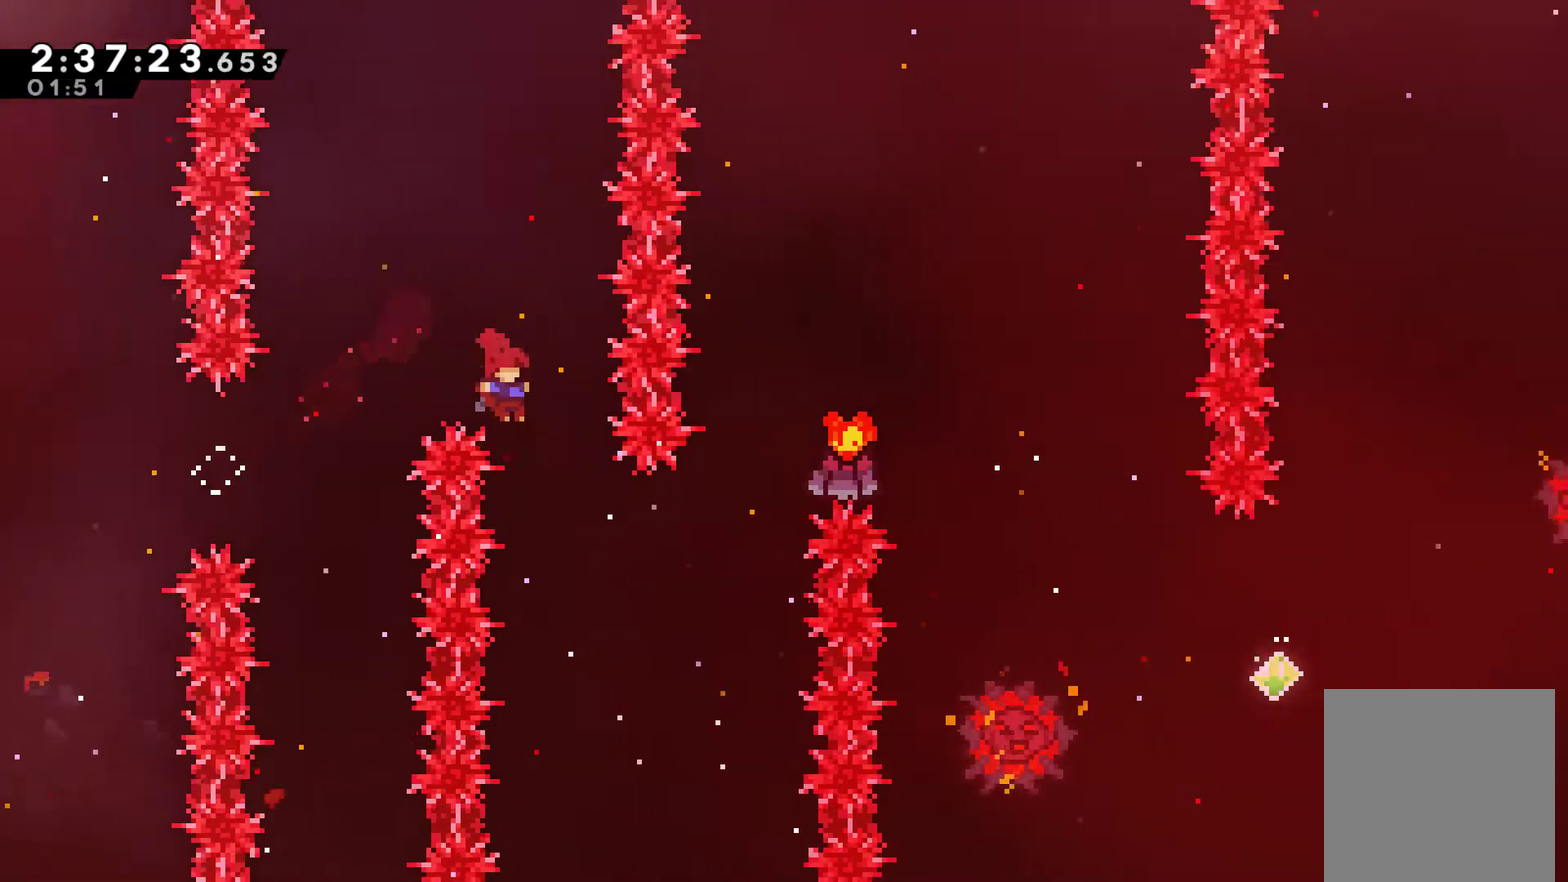
{"buttons": ["X", "DPAD_UP", "DPAD_RIGHT"], "left_stick": "center", "right_stick": "center", "events": [[133, "DPAD_UP", "down"], [267, "X", "down"]]}
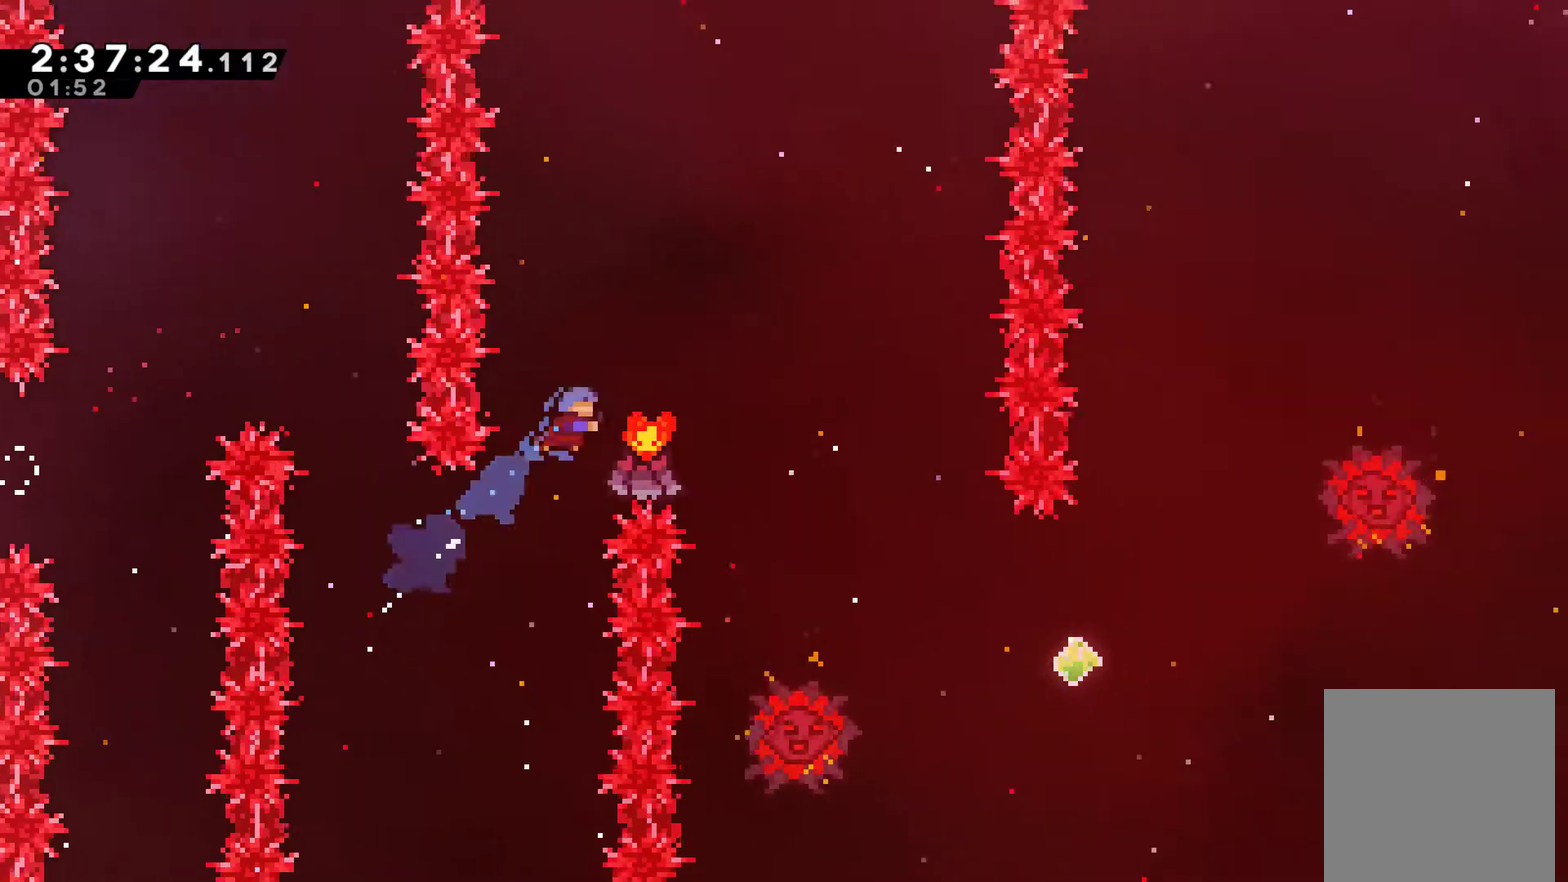
{"buttons": ["DPAD_RIGHT"], "left_stick": "center", "right_stick": "center", "events": [[133, "X", "up"], [233, "DPAD_UP", "up"]]}
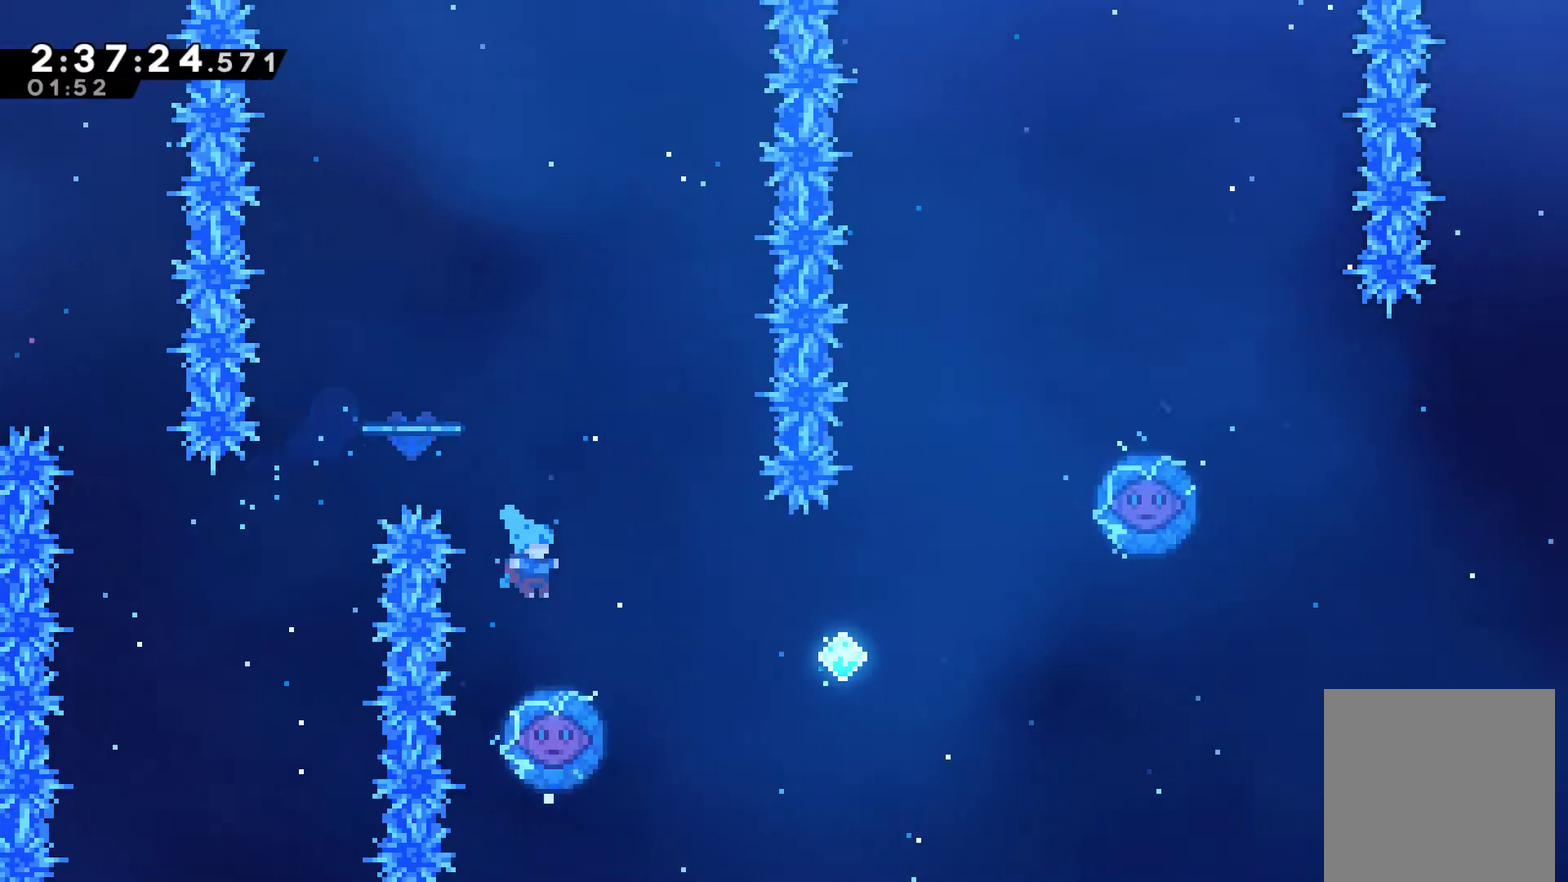
{"buttons": ["DPAD_RIGHT"], "left_stick": "center", "right_stick": "center", "events": [[67, "DPAD_RIGHT", "up"], [100, "A", "down"], [267, "A", "up"], [433, "DPAD_RIGHT", "down"]]}
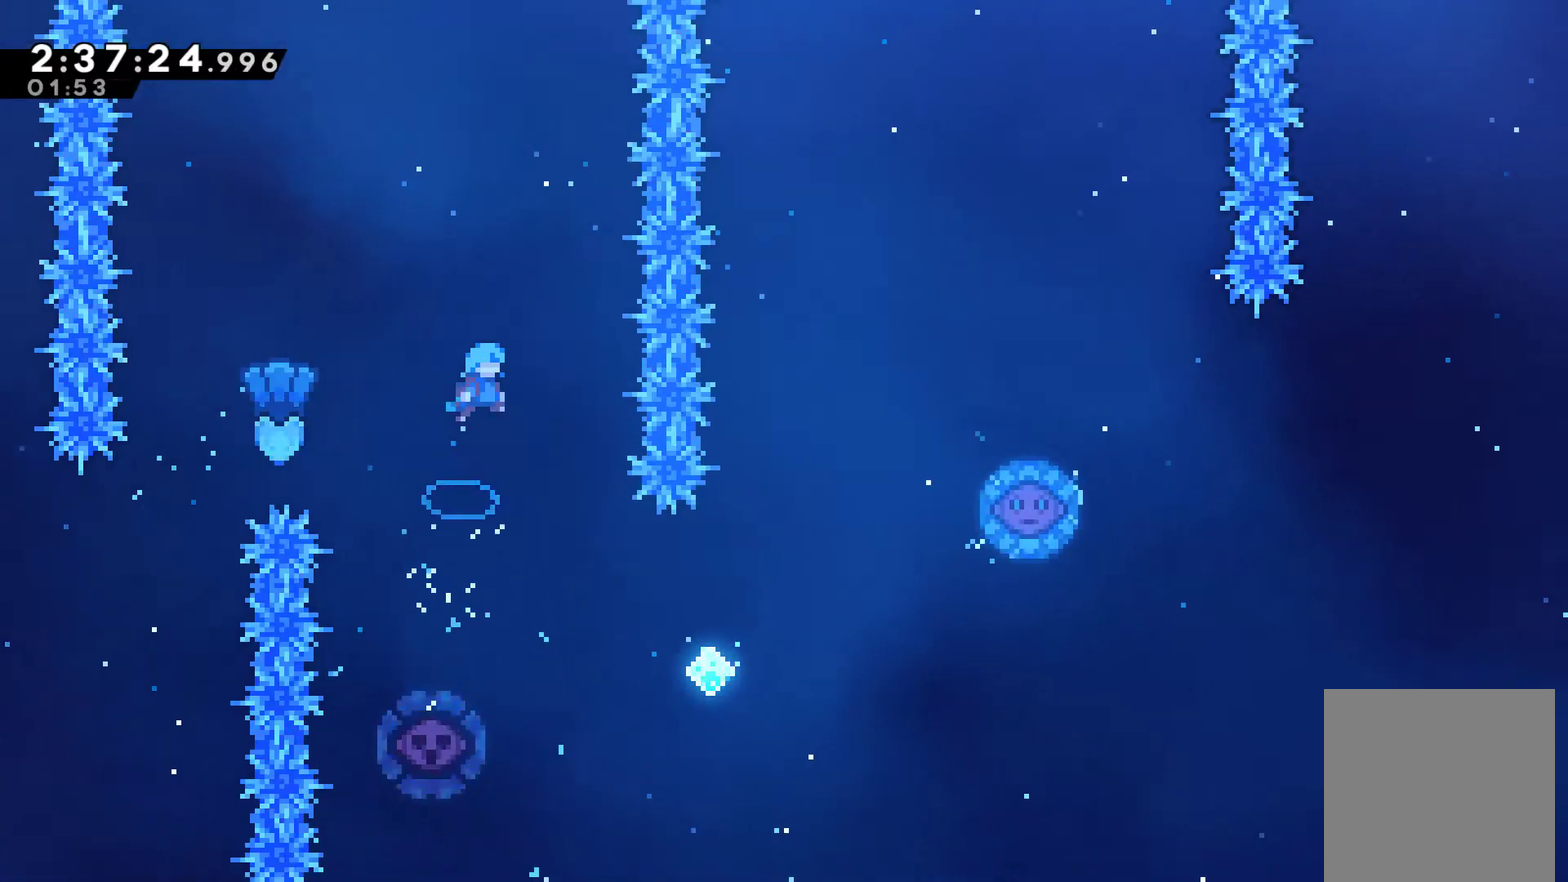
{"buttons": [], "left_stick": "center", "right_stick": "center", "events": [[100, "DPAD_RIGHT", "up"], [400, "DPAD_RIGHT", "down"], [467, "DPAD_RIGHT", "up"]]}
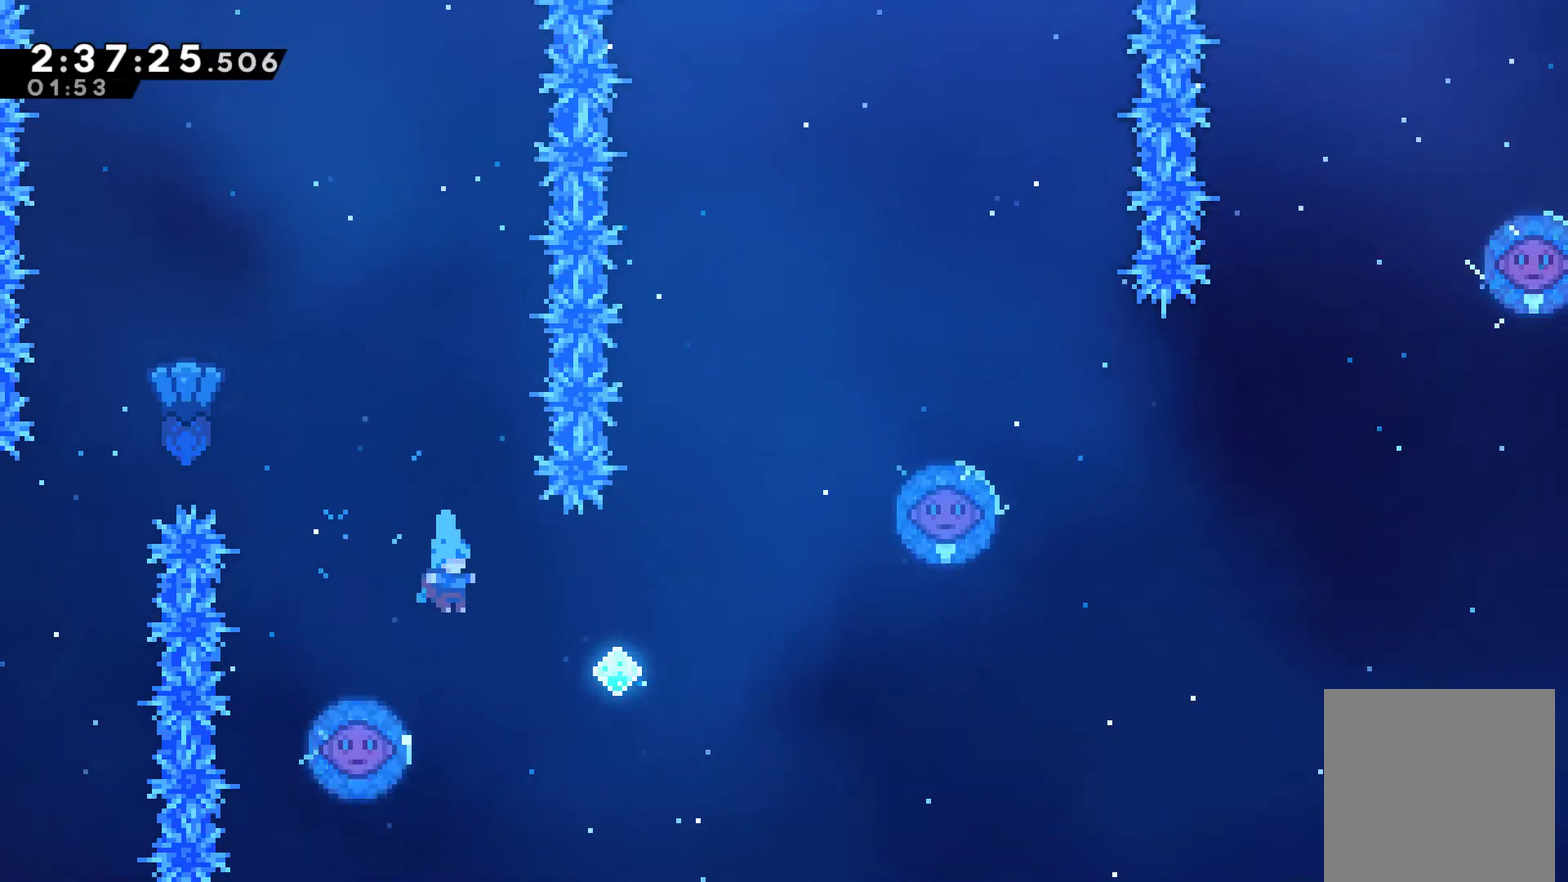
{"buttons": ["DPAD_RIGHT"], "left_stick": "center", "right_stick": "center", "events": [[167, "DPAD_LEFT", "down"], [300, "DPAD_UP", "down"], [333, "DPAD_LEFT", "up"], [467, "DPAD_RIGHT", "down"], [500, "DPAD_UP", "up"]]}
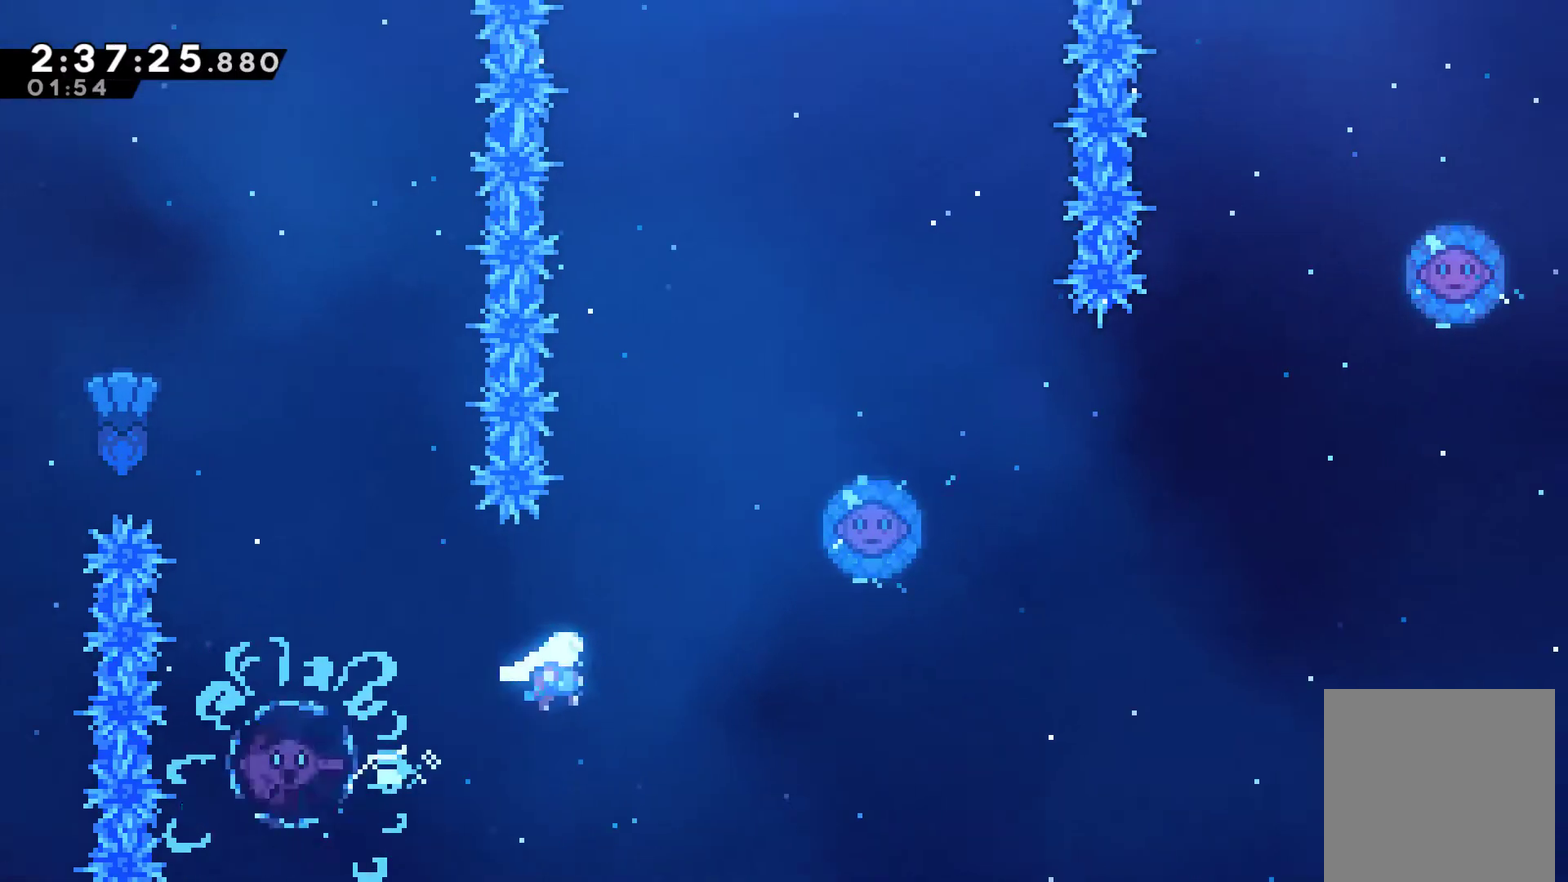
{"buttons": ["X", "DPAD_UP"], "left_stick": "center", "right_stick": "center", "events": [[67, "DPAD_UP", "down"], [400, "DPAD_RIGHT", "up"], [433, "X", "down"]]}
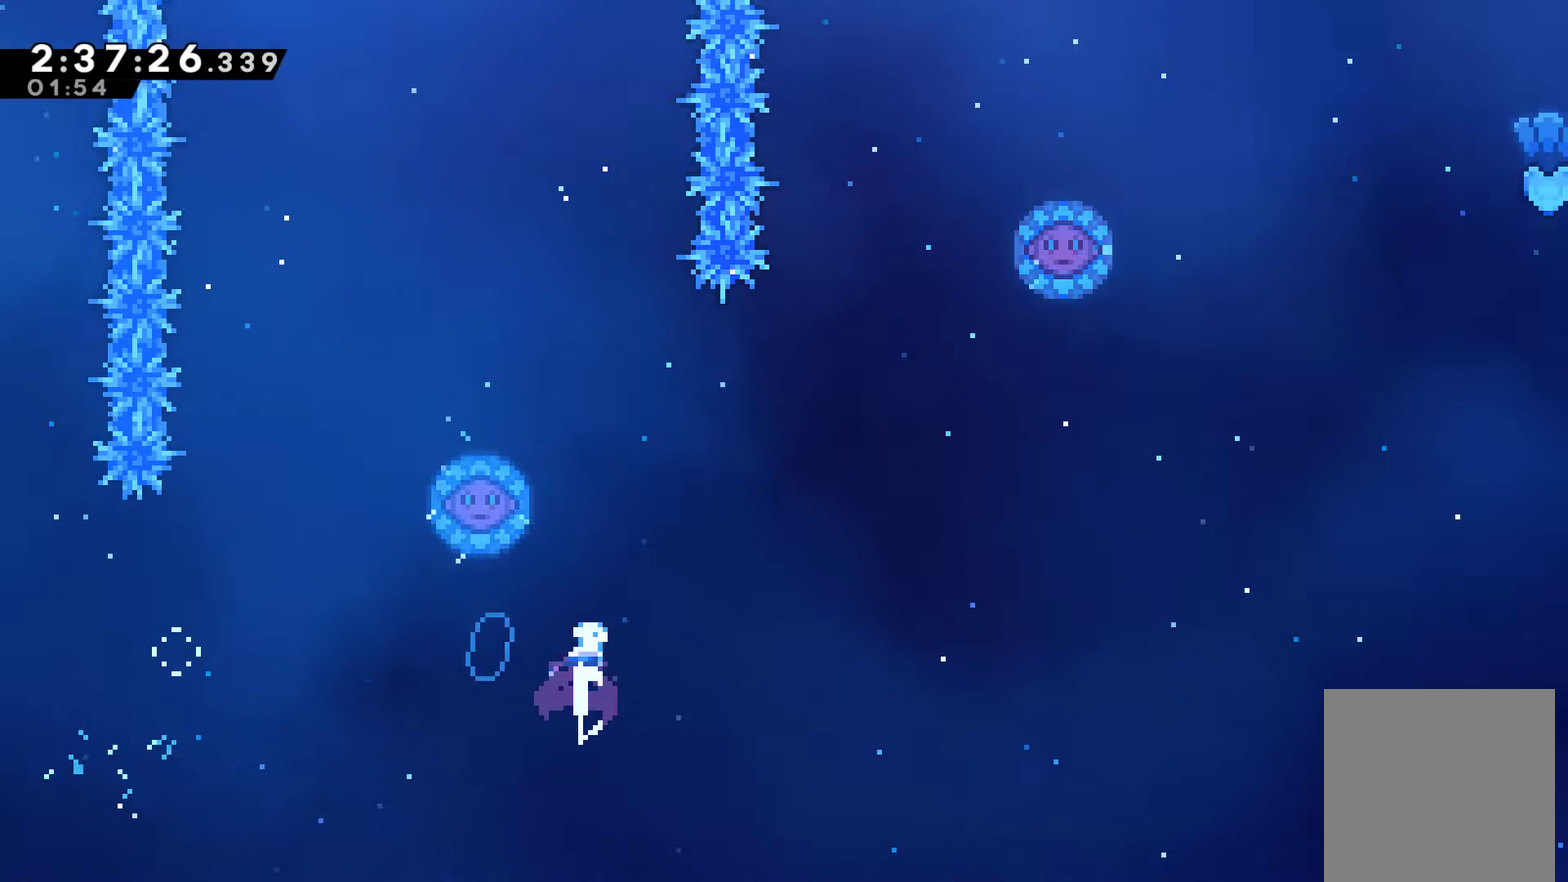
{"buttons": ["DPAD_LEFT"], "left_stick": "center", "right_stick": "center", "events": [[67, "X", "up"], [200, "DPAD_UP", "up"], [367, "DPAD_LEFT", "down"], [433, "DPAD_UP", "down"], [500, "DPAD_UP", "up"]]}
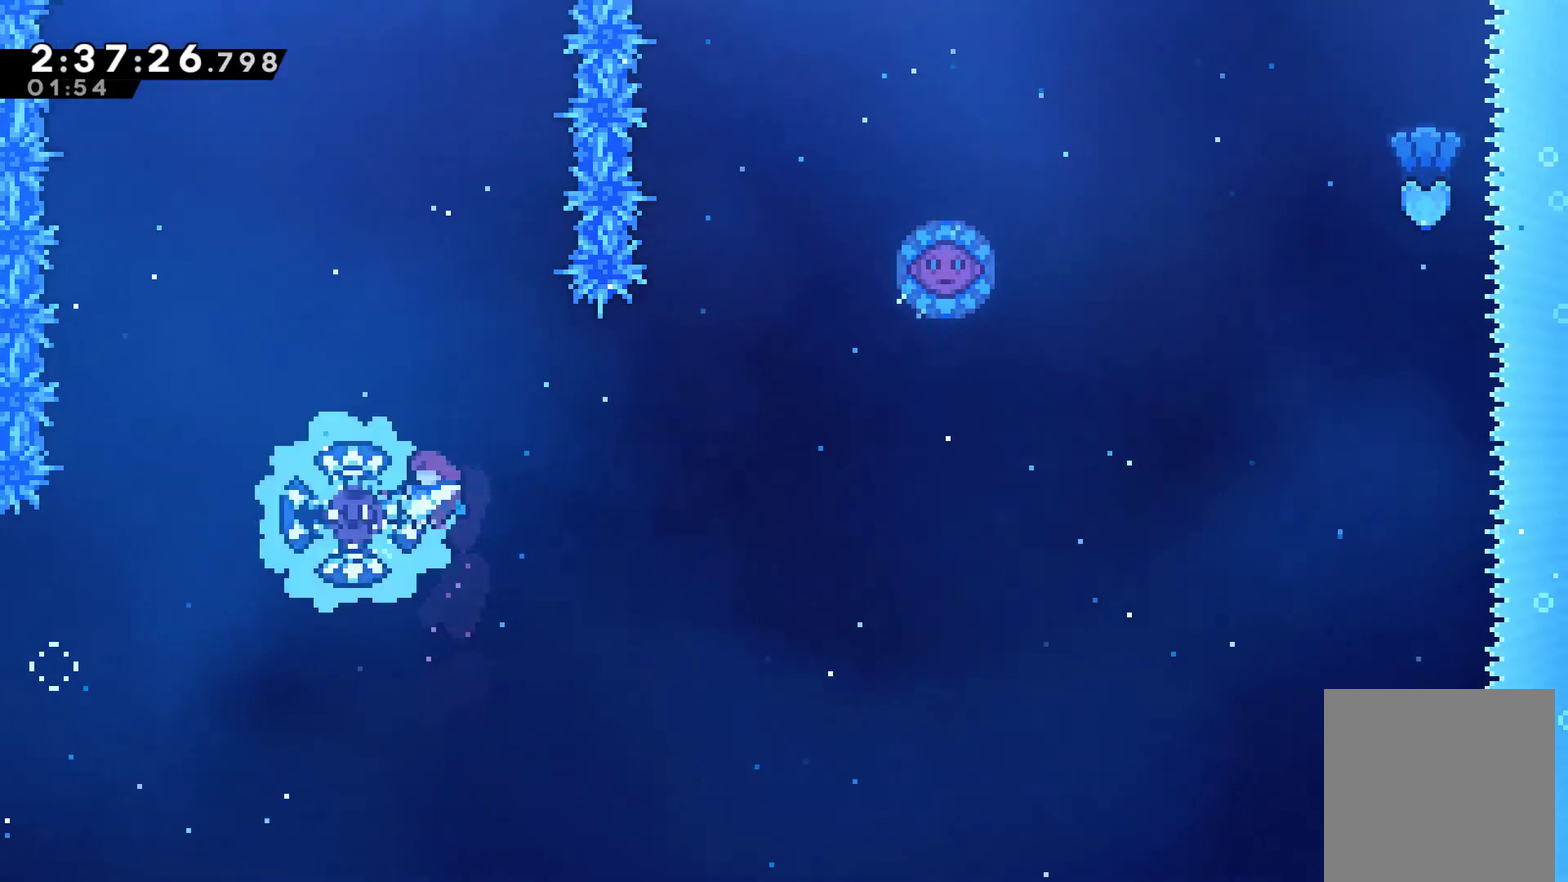
{"buttons": ["DPAD_RIGHT"], "left_stick": "center", "right_stick": "center", "events": [[33, "DPAD_UP", "down"], [133, "DPAD_LEFT", "up"], [133, "DPAD_RIGHT", "down"], [133, "DPAD_UP", "up"]]}